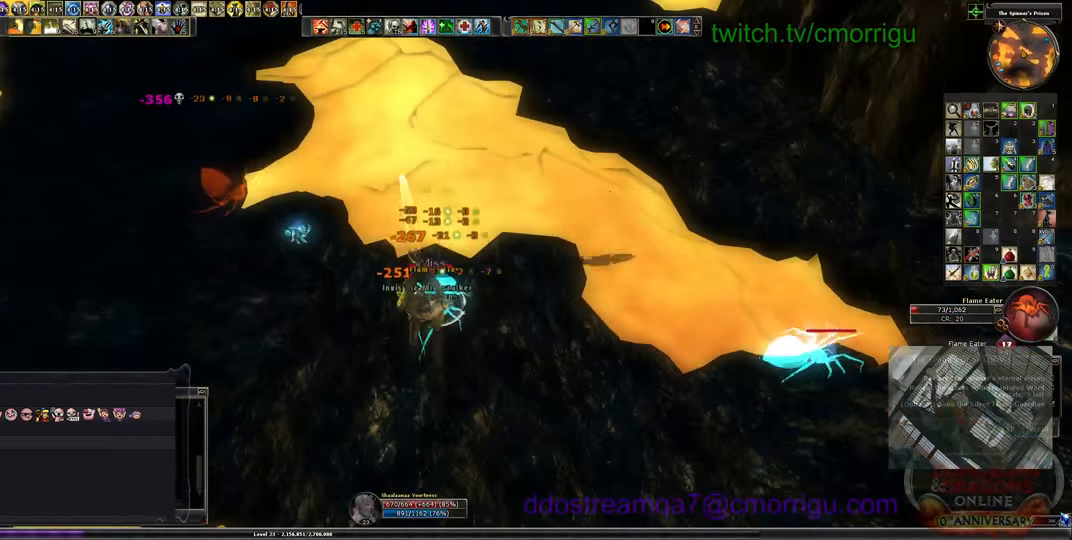
Gameplay with keyboard; each line is a JSON object with the keys held at the frame after it. "events" lists presses ("down") and releases ("up") of ".", "/", "0", "1", "2", "3", "4", "5", "6", "7", "8", "9", "a", "b", "backslash", "backspace", "c", "caps_lock", "comma", "ctrl_l", "ctrl_r", "d", "e", "equals", "escape", "f", "f1", "f10", "f11", "f12", "f2", "f3", "f4", "f5", "f6", "f7", "f8", "f9", "g", "h", "i", "j", "k", "l", "lbracket", "m", "minus", "n", "o", "p", "q", "quote", "r", "rbracket", "return", "s", "semicolon", "shift_l", "shift_r", "space", "t", "tab", "tilde", "u", "v", "w", "x", "y" and "z" between this image and that frame as [ms after this image, input, new state], when the widget could be followed in between. No other keys are recorded. Mouse input is not recorded.
{"keys": ["2"], "events": [[333, "2", "down"]]}
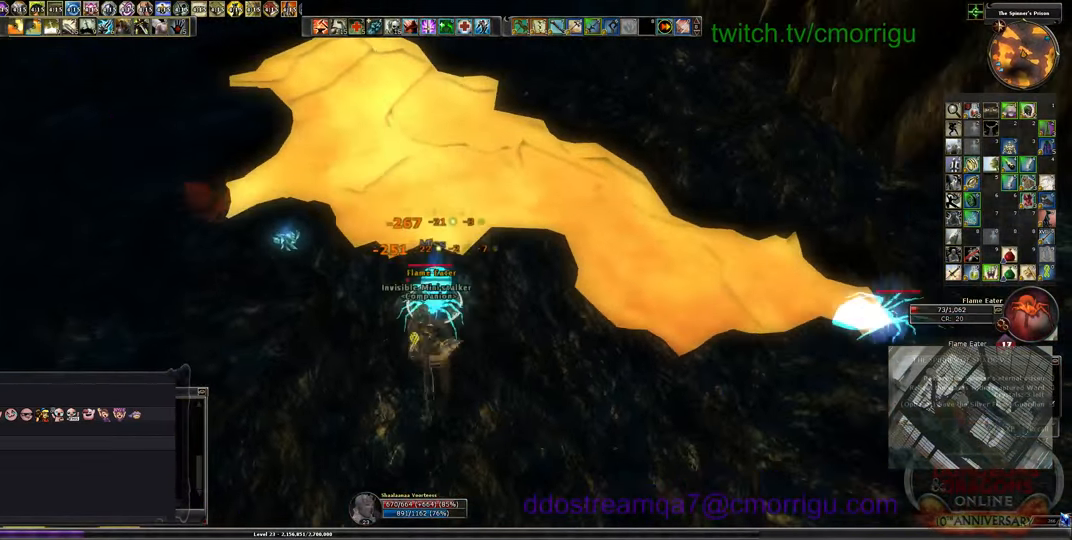
{"keys": ["a"], "events": [[33, "2", "up"], [300, "a", "down"]]}
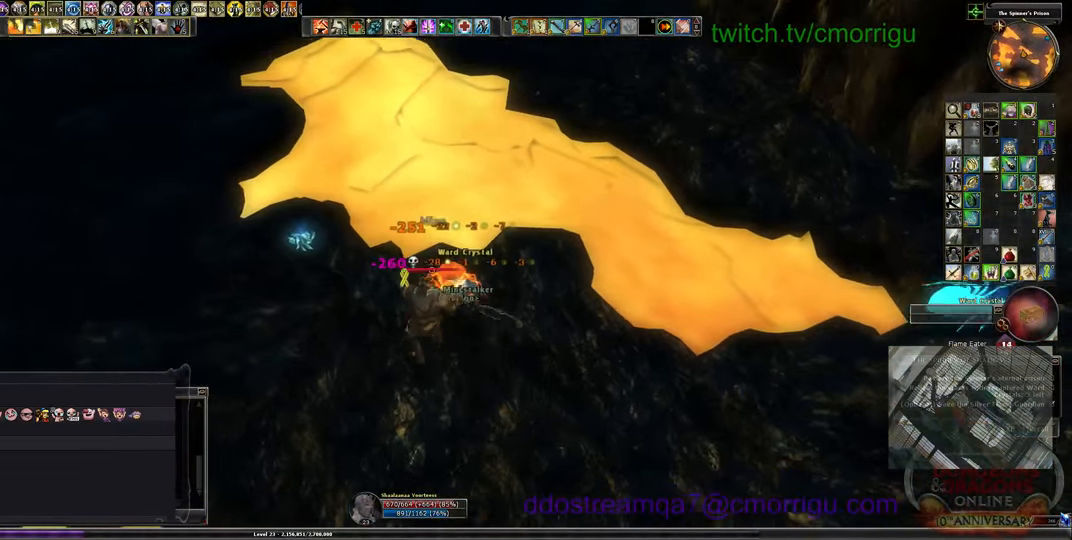
{"keys": [], "events": [[133, "w", "down"], [400, "a", "up"], [400, "w", "up"]]}
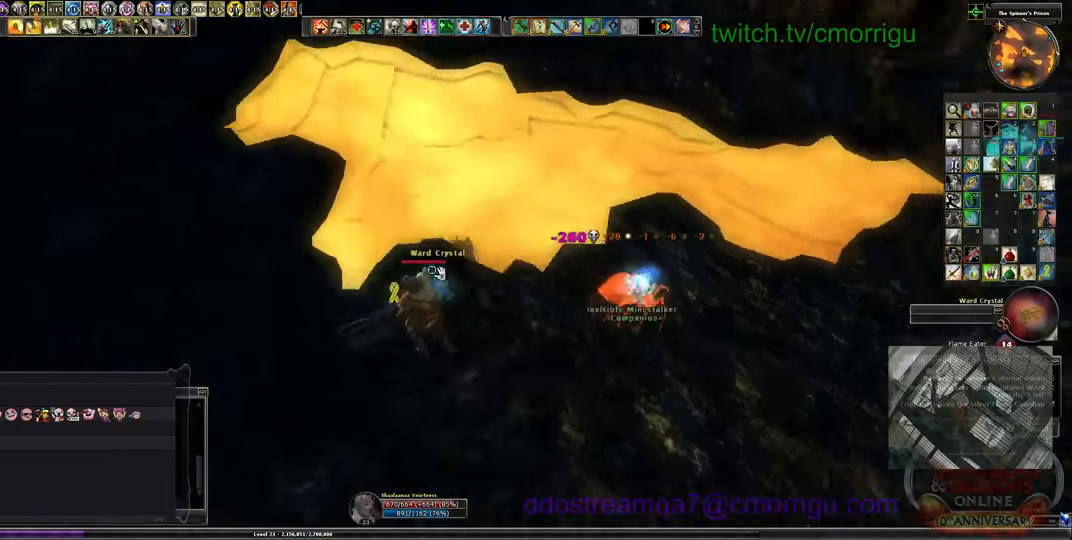
{"keys": [], "events": [[66, "e", "down"], [166, "e", "up"]]}
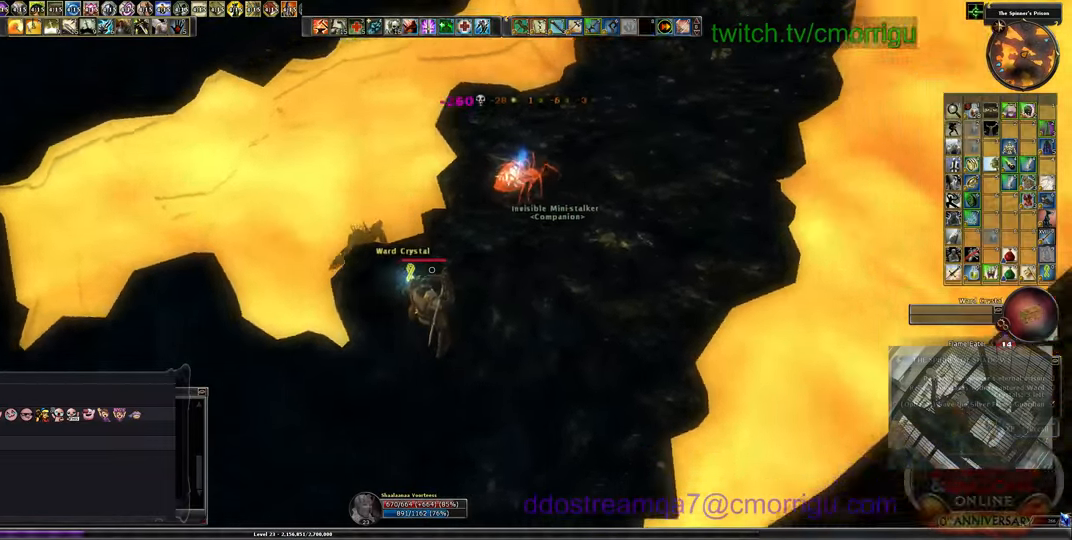
{"keys": [], "events": []}
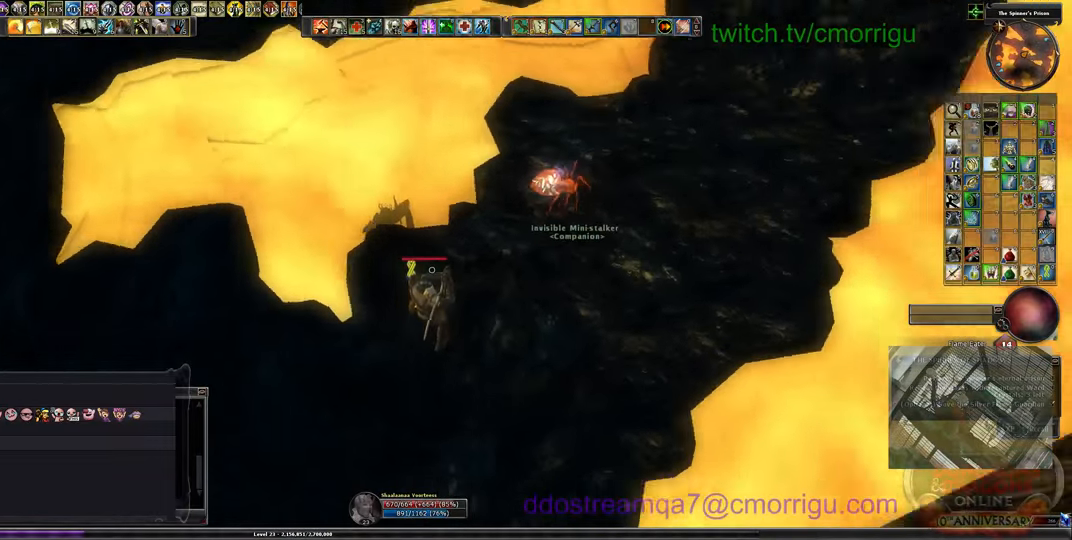
{"keys": [], "events": [[66, "w", "down"], [433, "w", "up"]]}
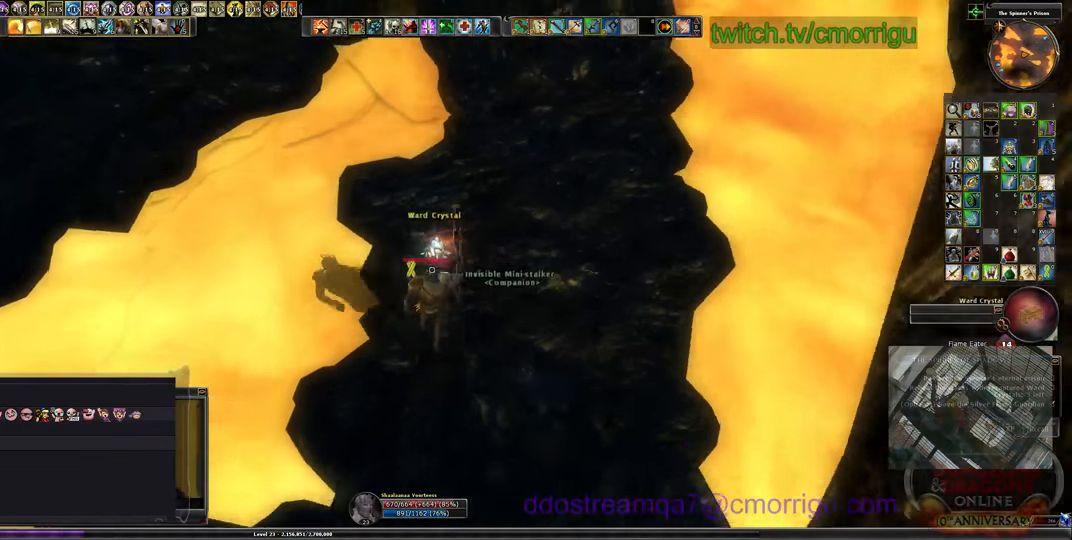
{"keys": [], "events": [[33, "e", "down"], [166, "e", "up"]]}
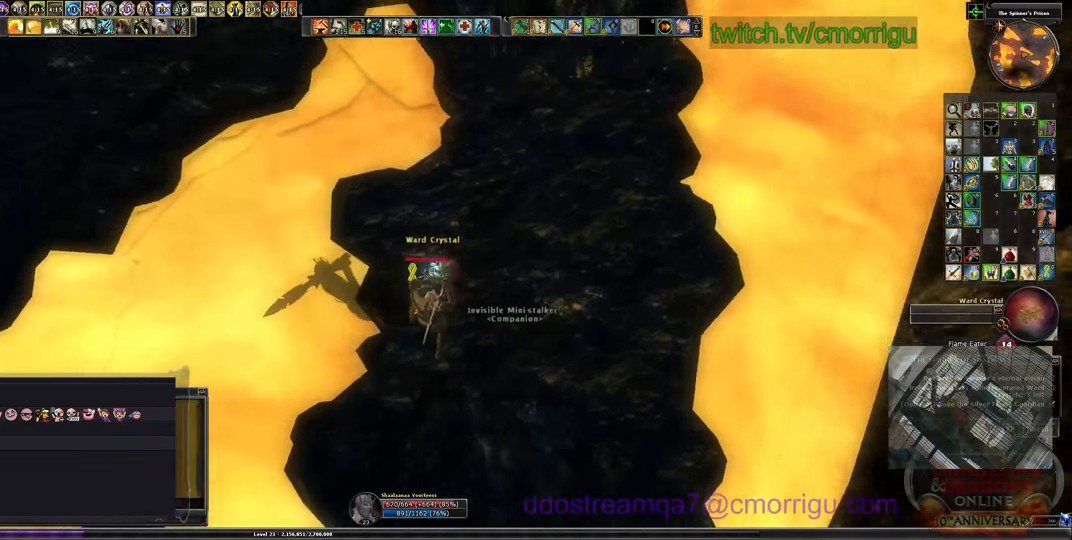
{"keys": ["w"], "events": [[100, "w", "down"], [266, "w", "up"], [466, "w", "down"]]}
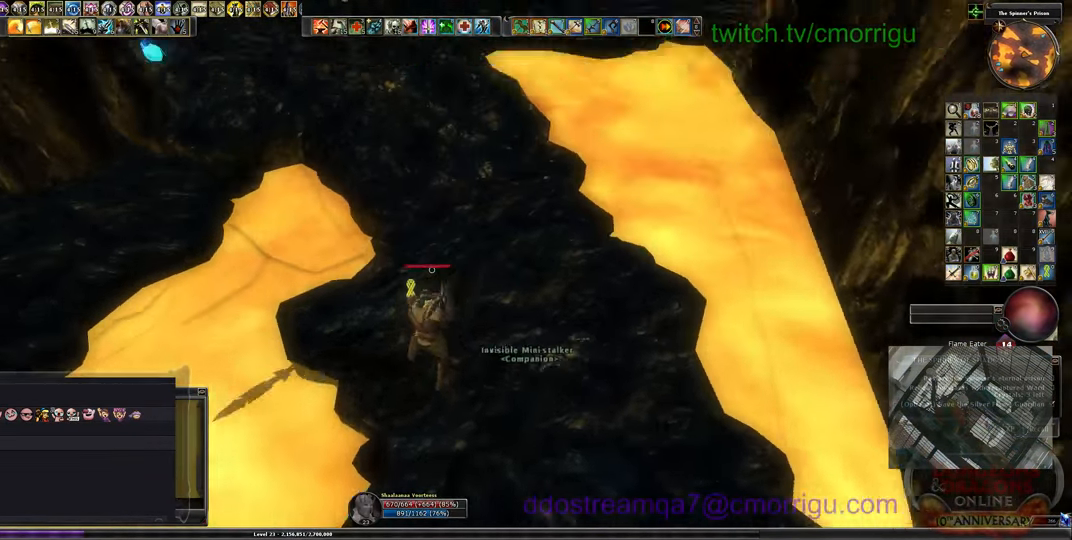
{"keys": ["w"], "events": []}
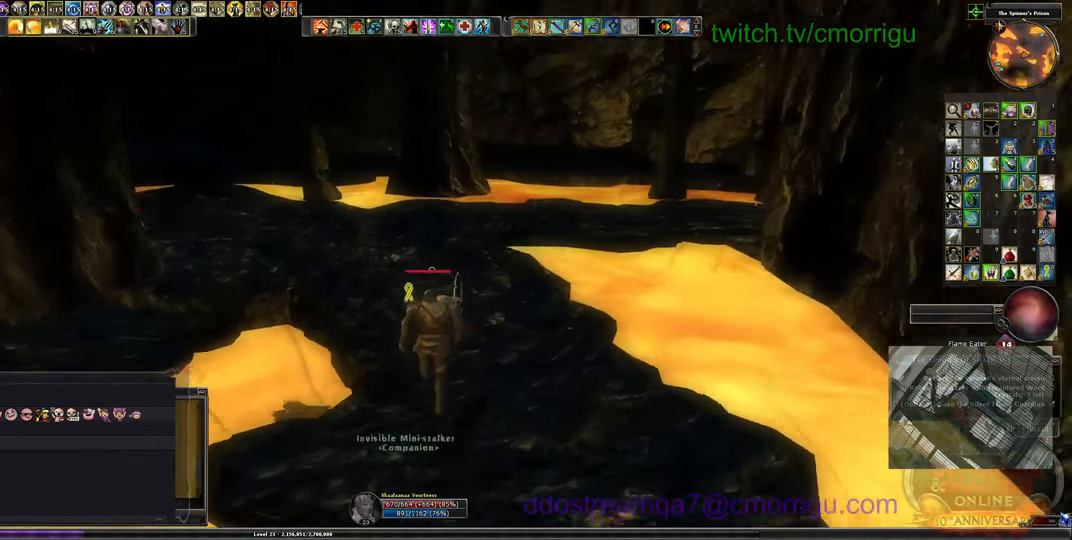
{"keys": ["w"], "events": []}
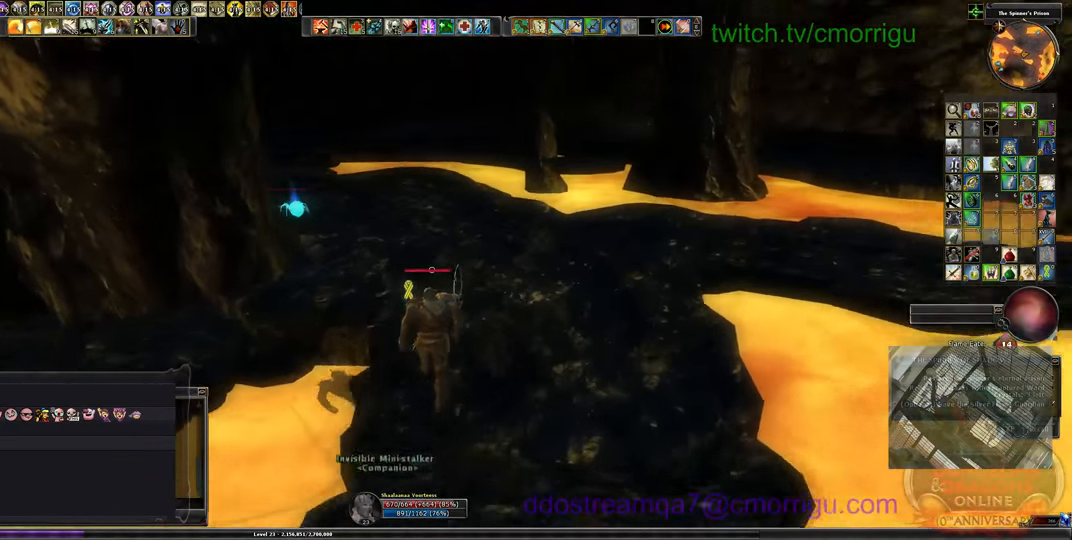
{"keys": ["w"], "events": []}
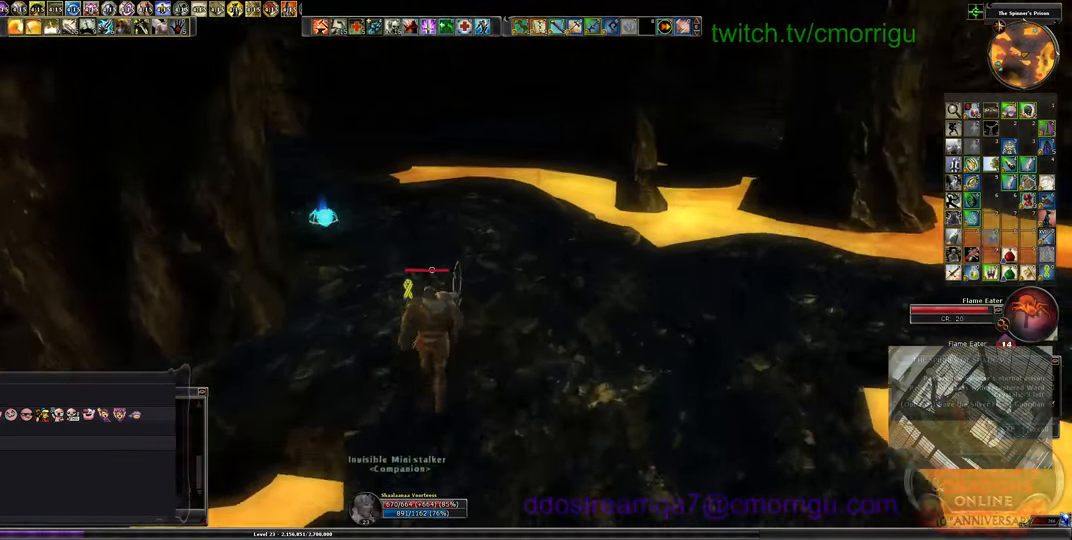
{"keys": ["w"], "events": []}
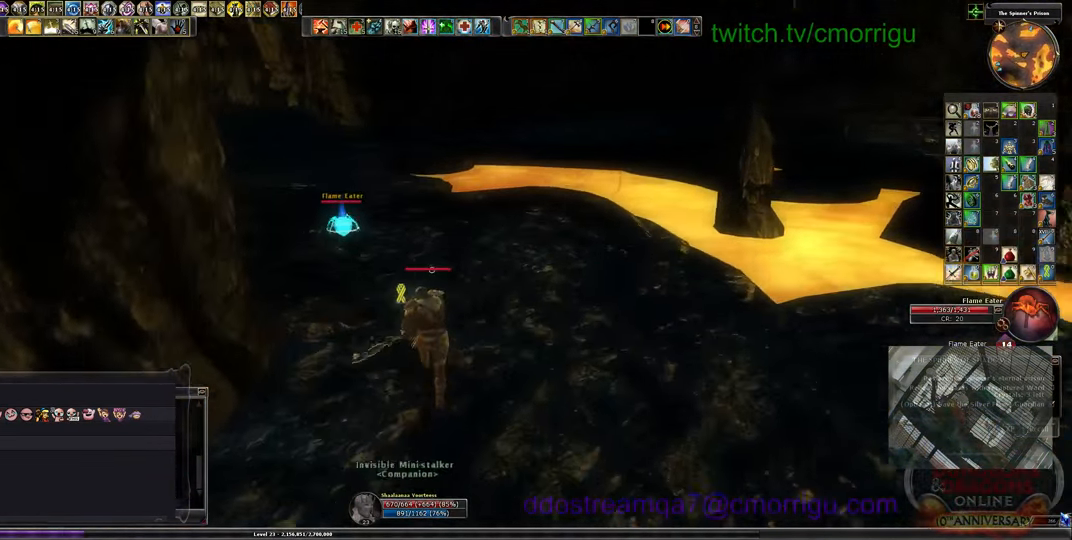
{"keys": ["w"], "events": []}
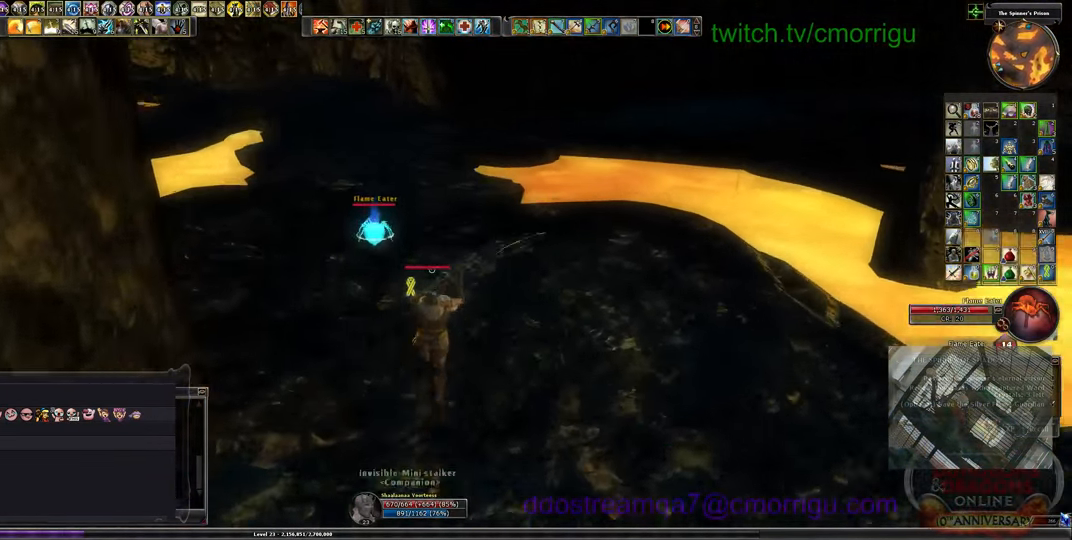
{"keys": ["w"], "events": []}
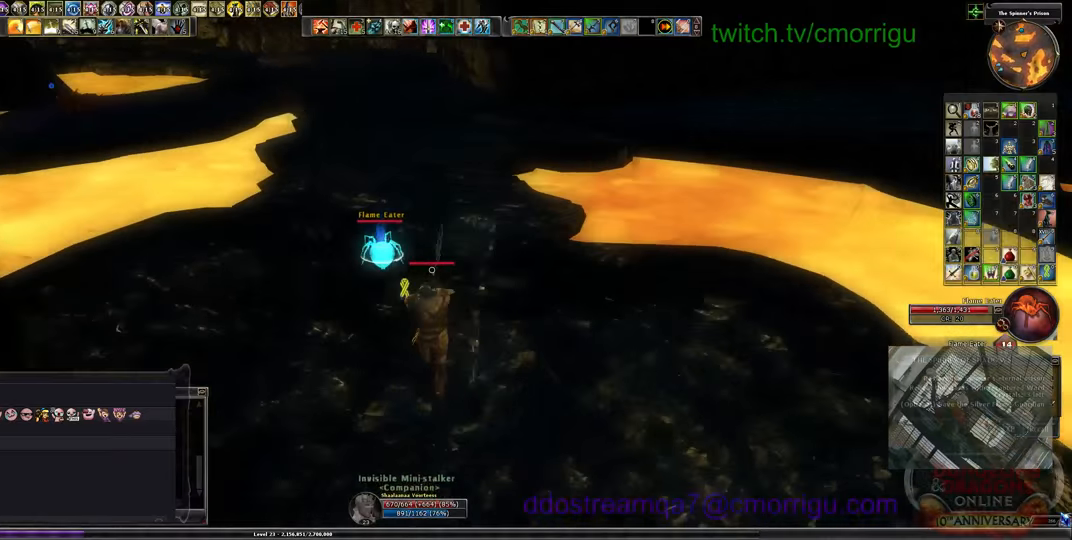
{"keys": ["w"], "events": []}
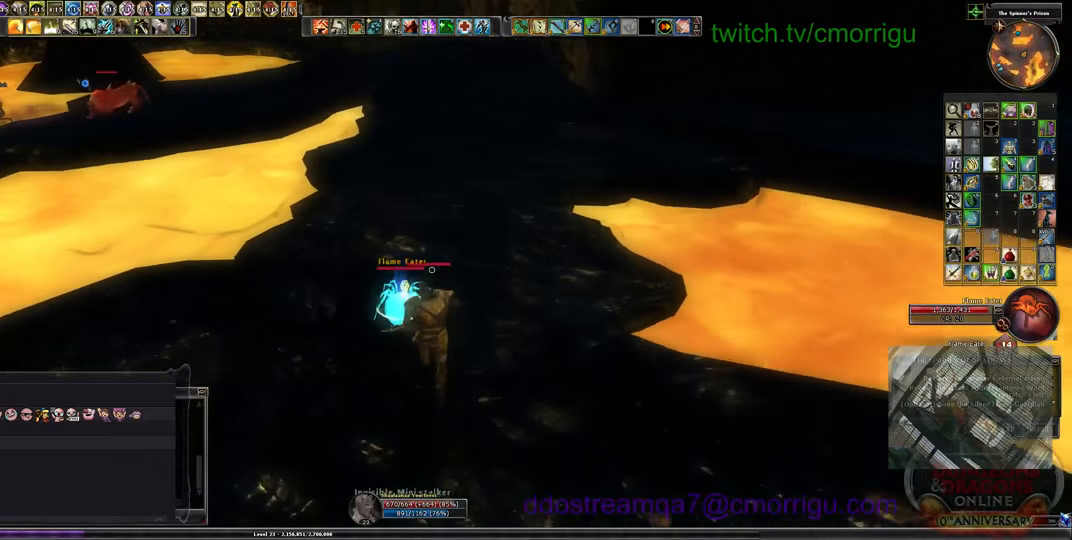
{"keys": []}
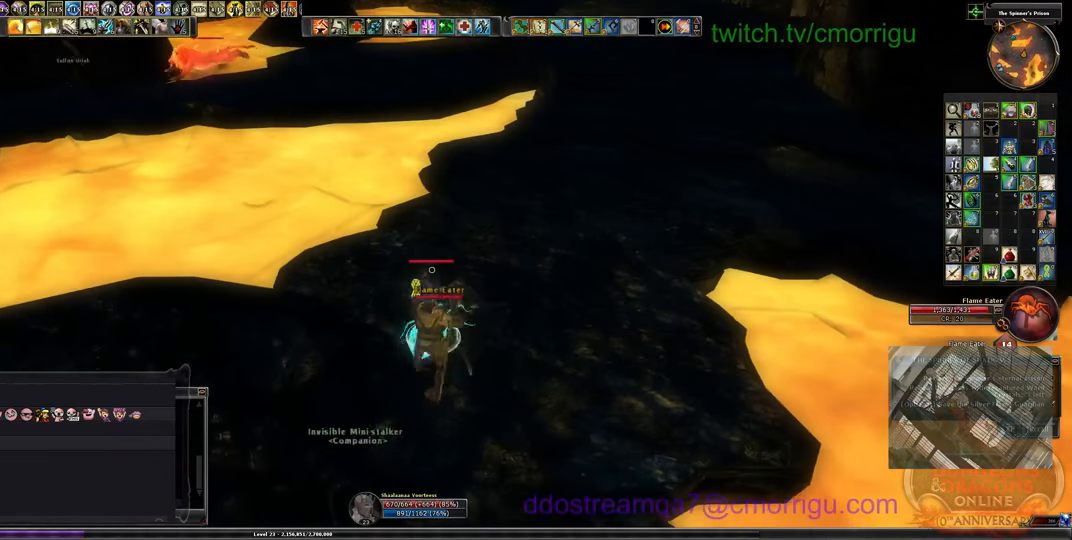
{"keys": ["w"], "events": [[266, "w", "down"]]}
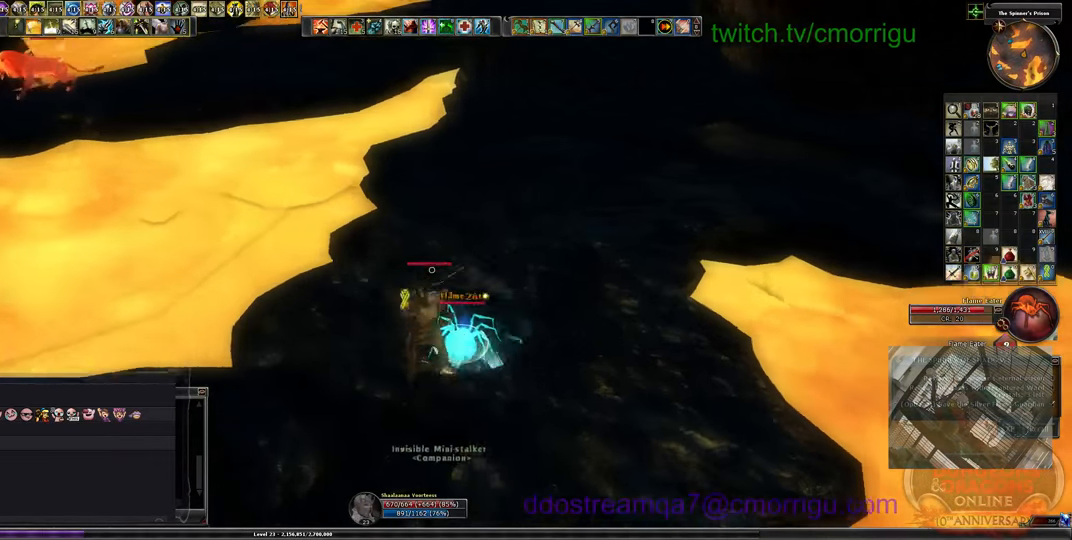
{"keys": [], "events": [[33, "2", "down"], [33, "w", "up"], [300, "2", "up"]]}
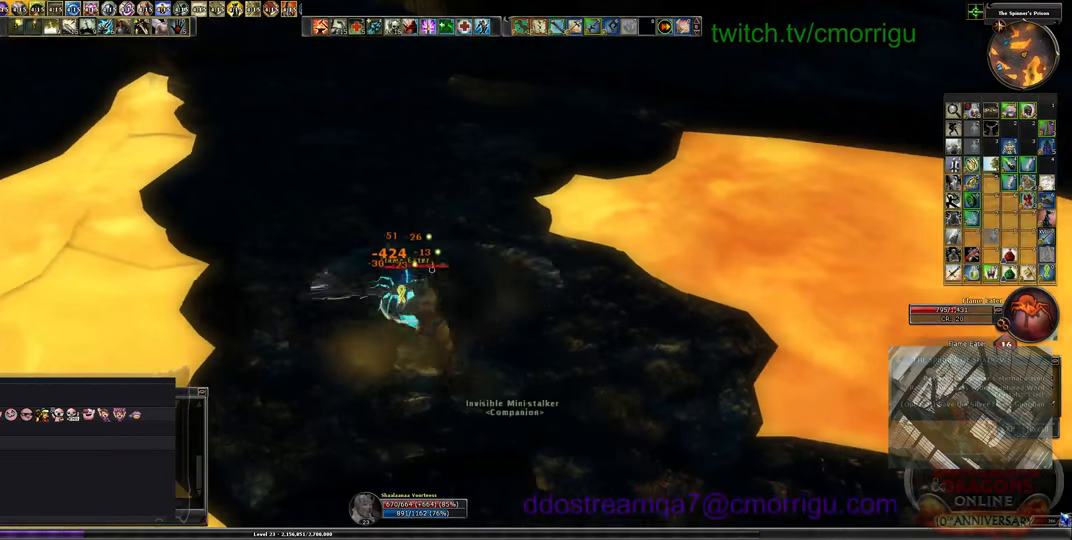
{"keys": [], "events": [[133, "w", "down"], [466, "w", "up"]]}
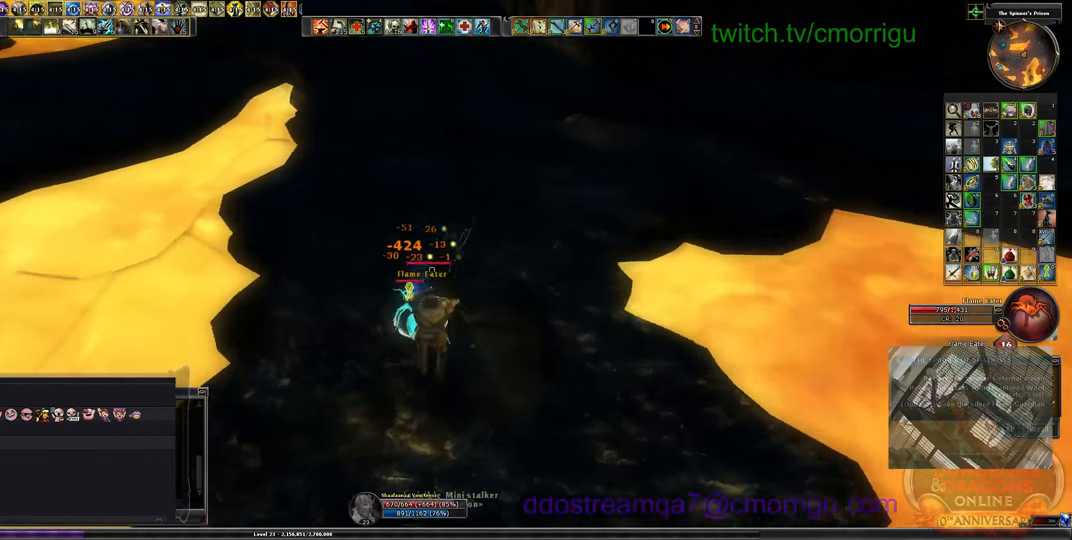
{"keys": []}
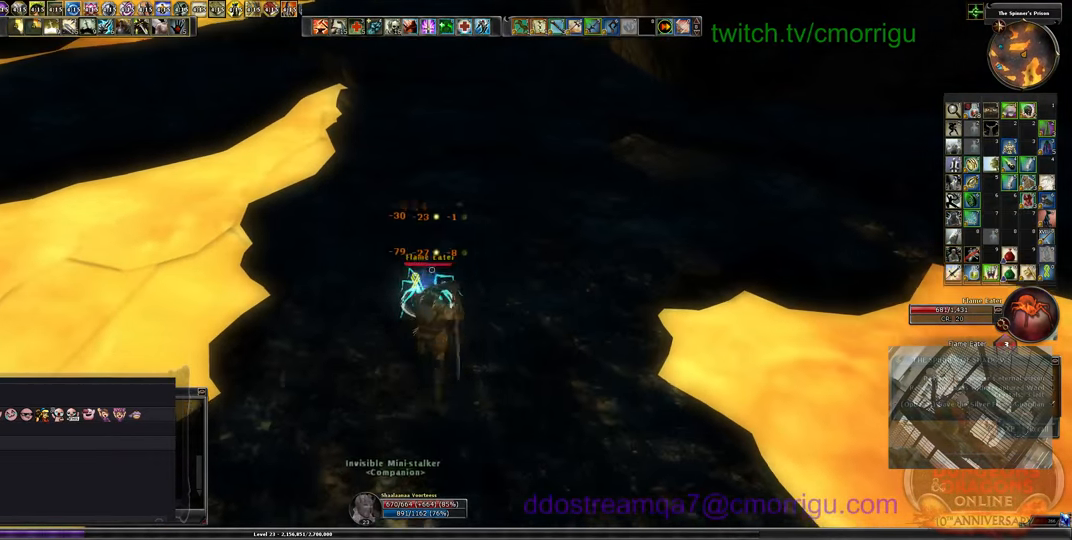
{"keys": [], "events": [[133, "w", "down"], [400, "w", "up"]]}
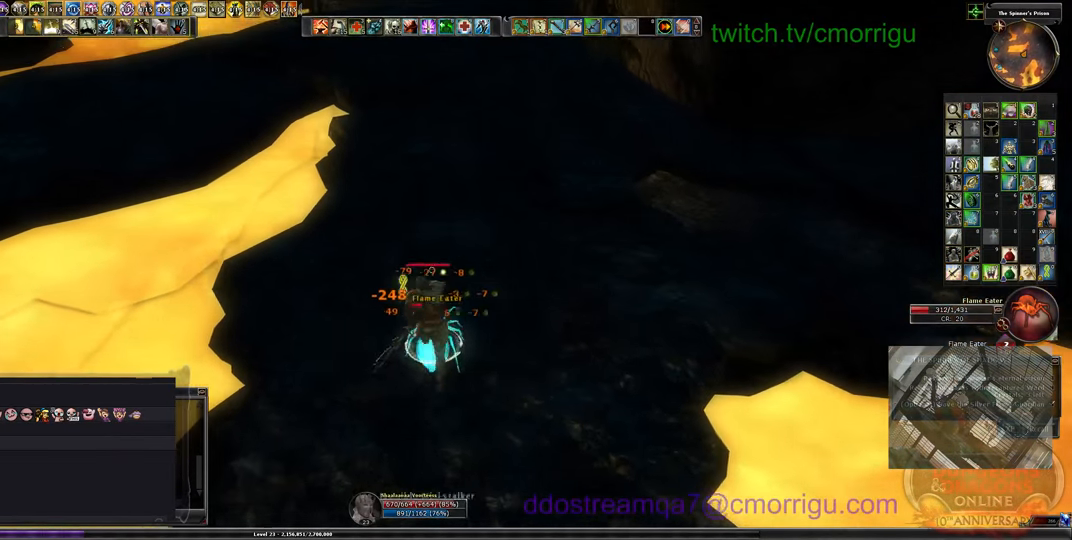
{"keys": [], "events": [[400, "w", "down"], [500, "w", "up"]]}
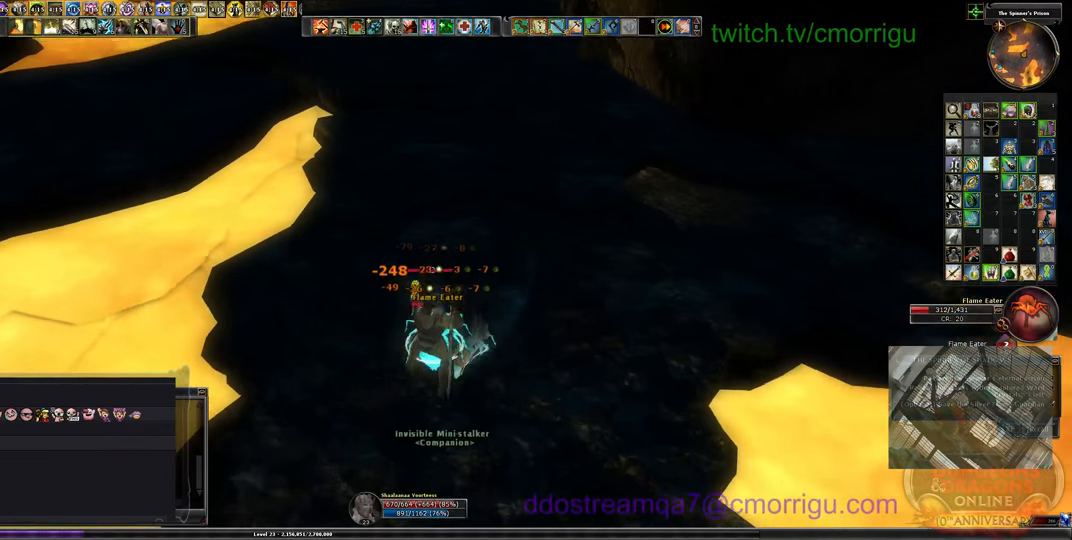
{"keys": [], "events": []}
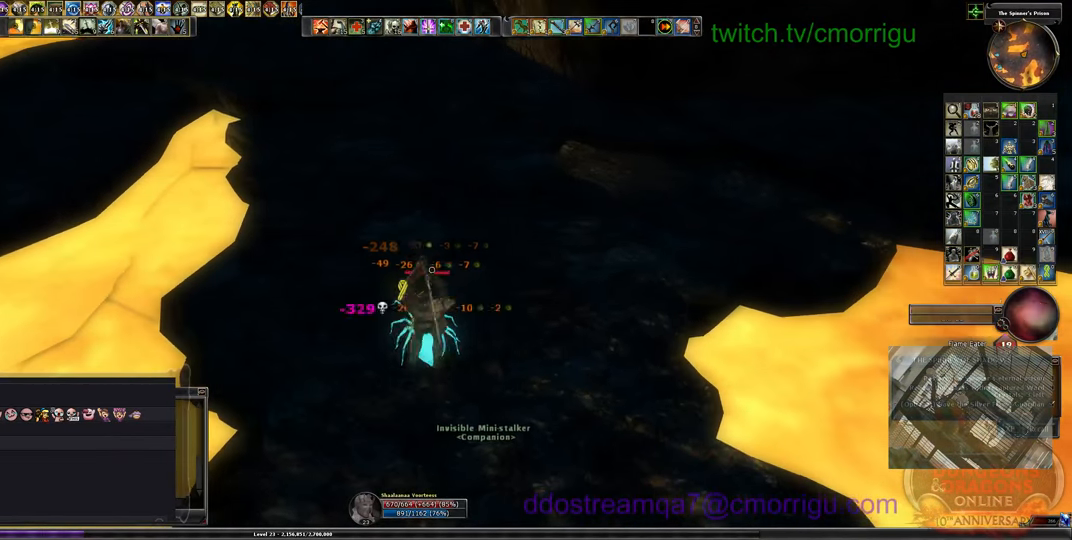
{"keys": [], "events": []}
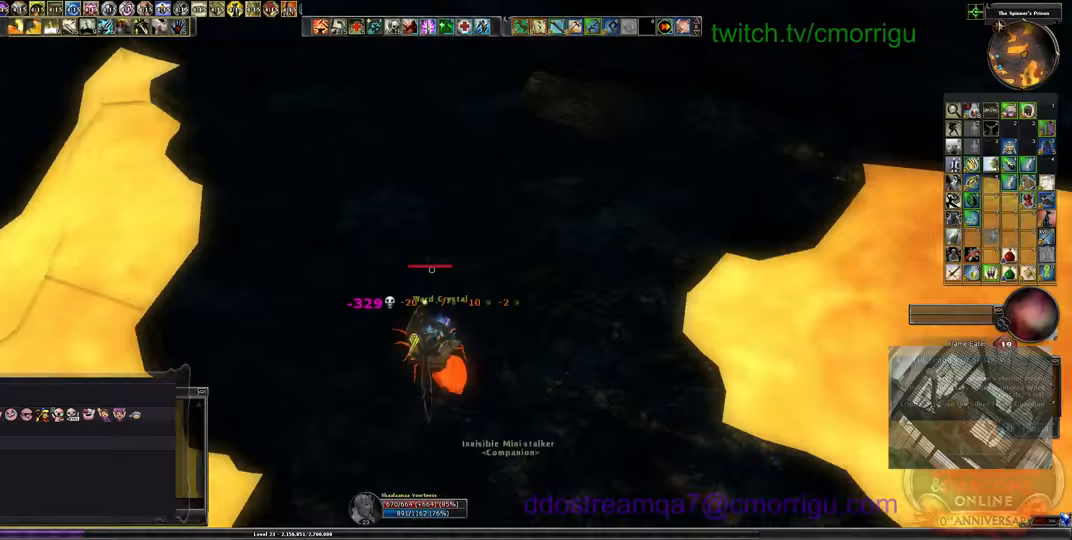
{"keys": [], "events": [[300, "e", "down"], [433, "e", "up"]]}
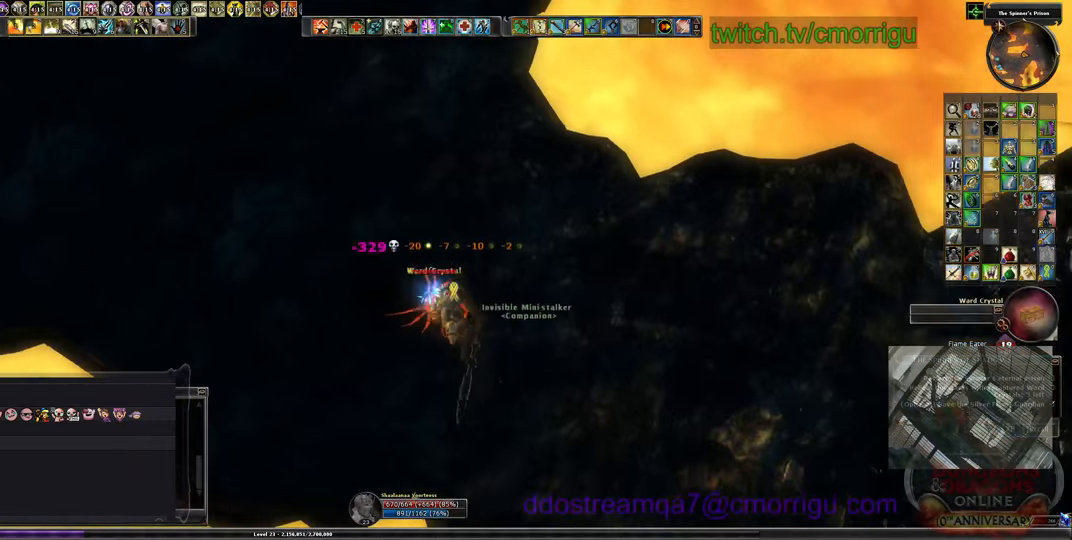
{"keys": [], "events": [[33, "e", "down"], [133, "e", "up"], [233, "e", "down"], [367, "e", "up"]]}
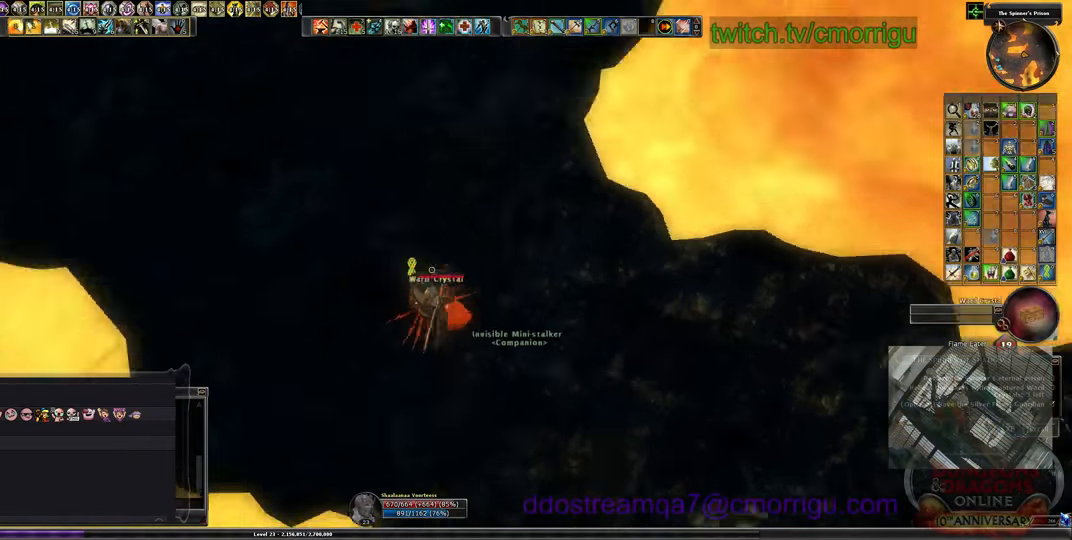
{"keys": [], "events": [[33, "w", "down"], [167, "w", "up"]]}
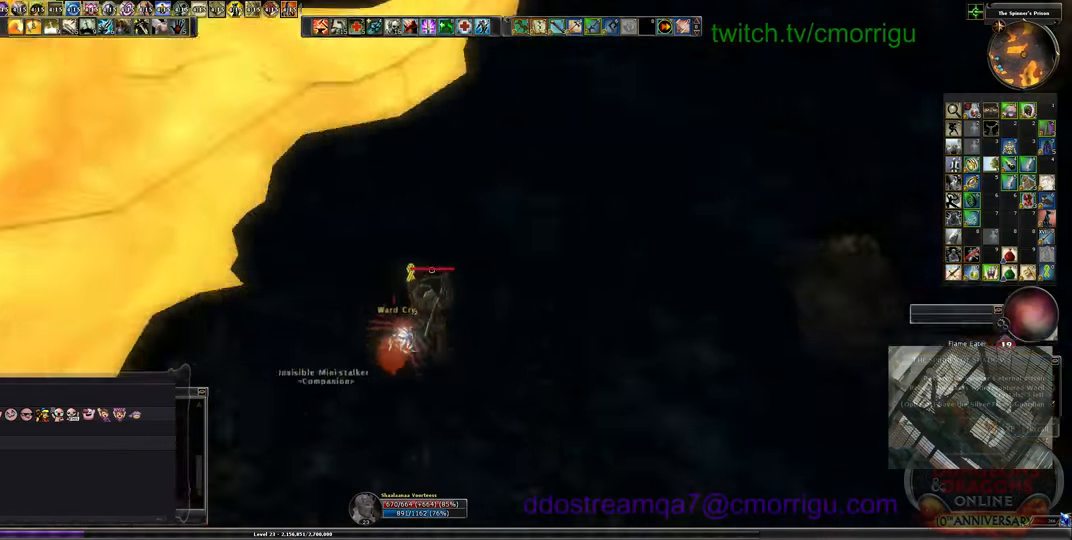
{"keys": ["e"], "events": [[500, "e", "down"]]}
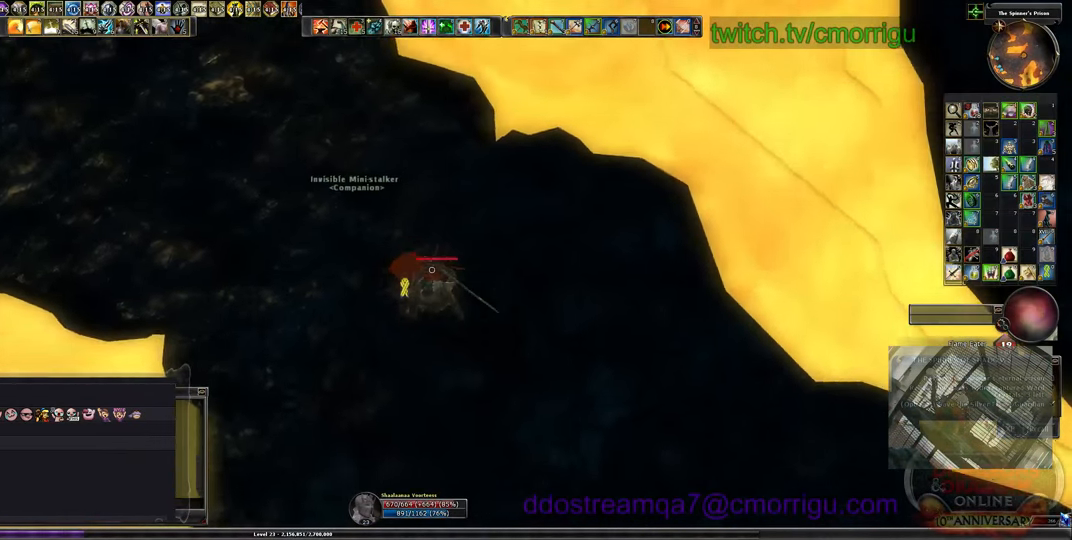
{"keys": ["w"], "events": [[167, "e", "up"], [500, "w", "down"]]}